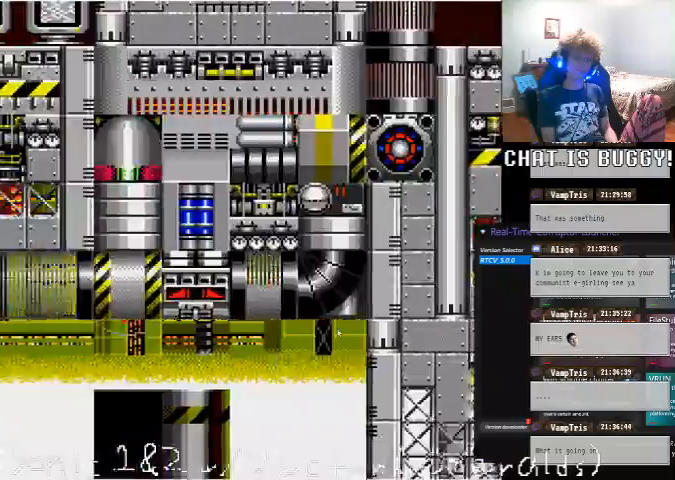
Gameplay with a controller (Xbox layout); each line is a JSON object with the inputs held at the frame after it (dt_ms = milliseconds from this image to that frame). "events" lists button and stick changes between this image and that frame as [ms after this image, input, new state], when the widget could be followed in between. Not read: L1 L2 L3 R1 R2 R3 X Y.
{"dt_ms": 500, "buttons": [], "left_stick": "center", "right_stick": "center", "events": []}
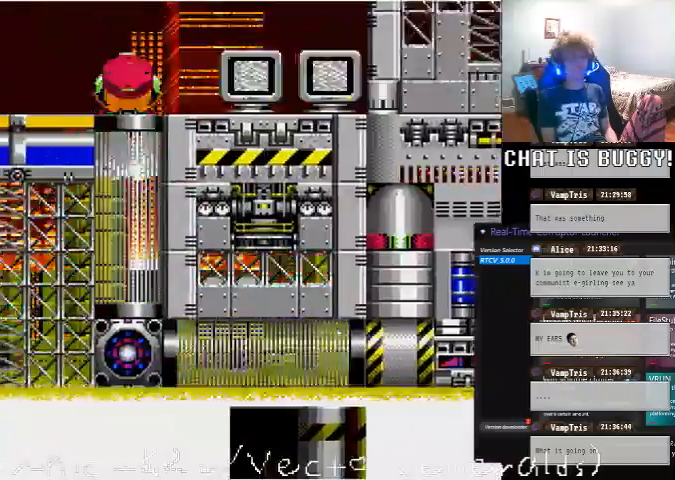
{"dt_ms": 500, "buttons": [], "left_stick": "center", "right_stick": "center"}
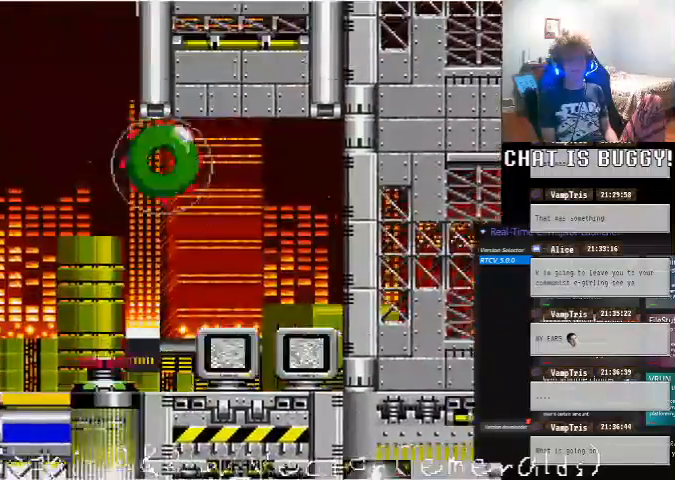
{"dt_ms": 500, "buttons": [], "left_stick": "center", "right_stick": "center", "events": [[200, "DPAD_RIGHT", "down"], [350, "DPAD_RIGHT", "up"]]}
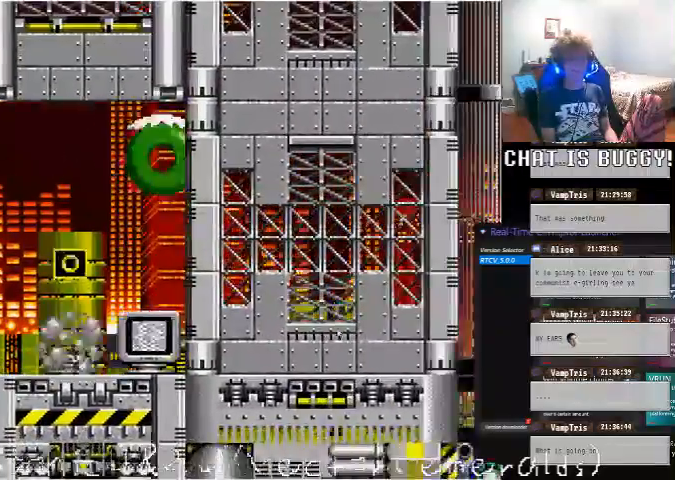
{"dt_ms": 500, "buttons": ["DPAD_LEFT"], "left_stick": "center", "right_stick": "center", "events": [[450, "DPAD_LEFT", "down"]]}
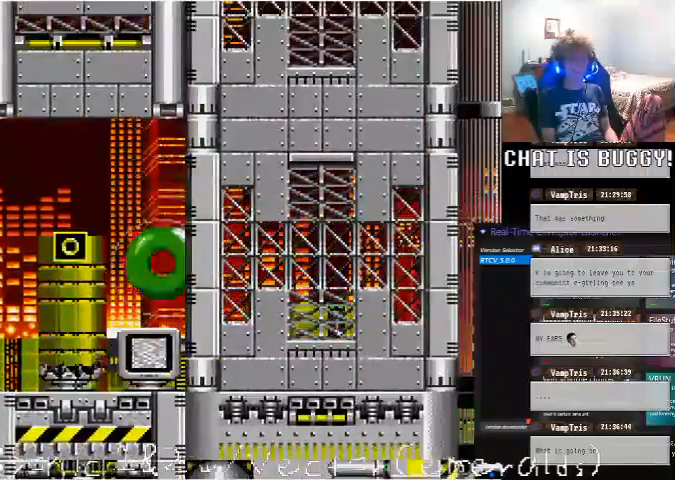
{"dt_ms": 500, "buttons": [], "left_stick": "center", "right_stick": "center", "events": [[200, "DPAD_LEFT", "up"]]}
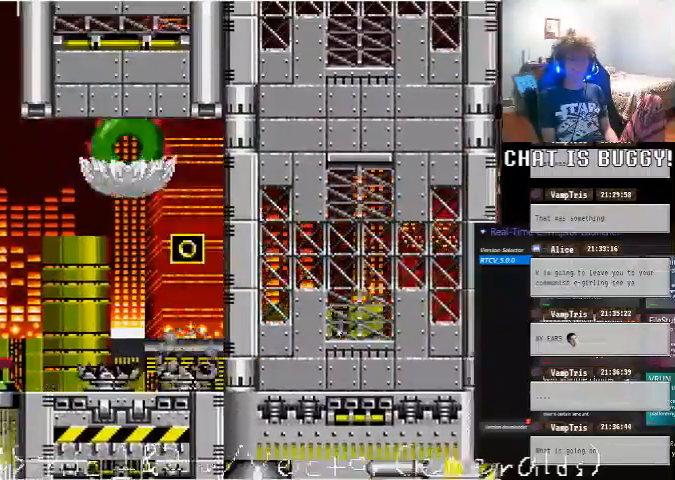
{"dt_ms": 500, "buttons": [], "left_stick": "center", "right_stick": "center", "events": []}
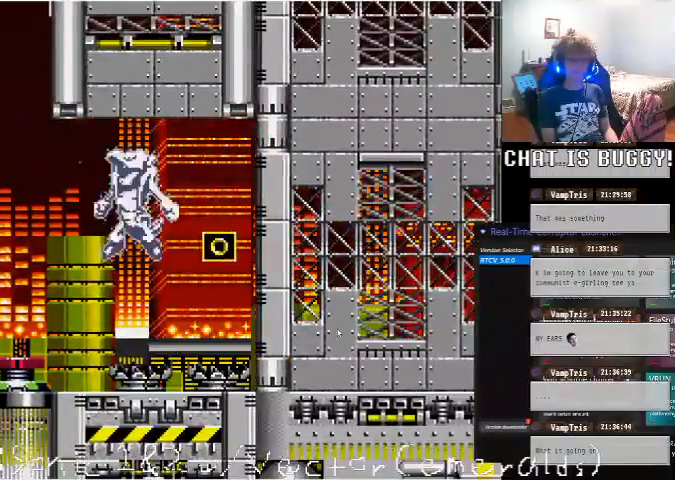
{"dt_ms": 500, "buttons": ["DPAD_LEFT"], "left_stick": "center", "right_stick": "center", "events": [[150, "DPAD_LEFT", "down"], [200, "START", "down"], [250, "START", "up"]]}
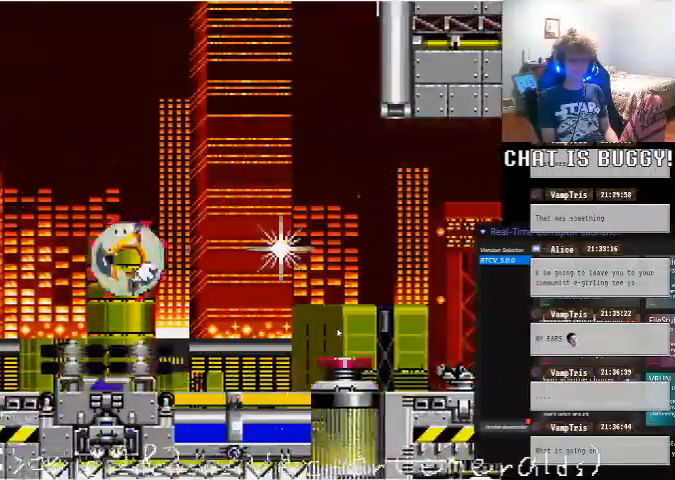
{"dt_ms": 1000, "buttons": ["DPAD_LEFT"], "left_stick": "center", "right_stick": "center"}
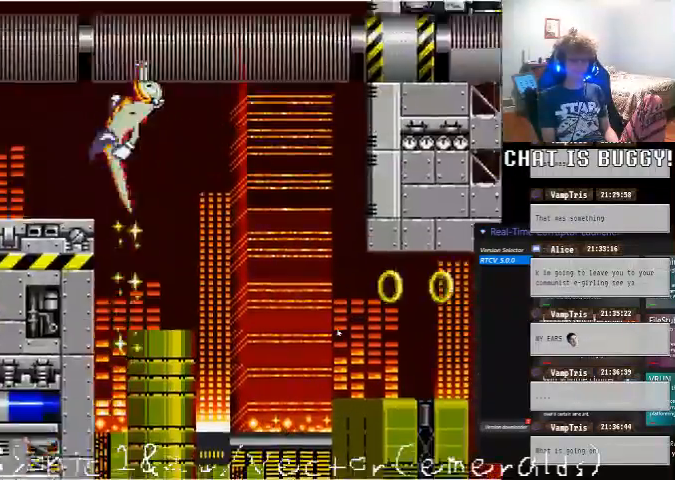
{"dt_ms": 500, "buttons": [], "left_stick": "center", "right_stick": "center", "events": [[100, "DPAD_LEFT", "up"], [200, "DPAD_RIGHT", "down"], [400, "DPAD_RIGHT", "up"]]}
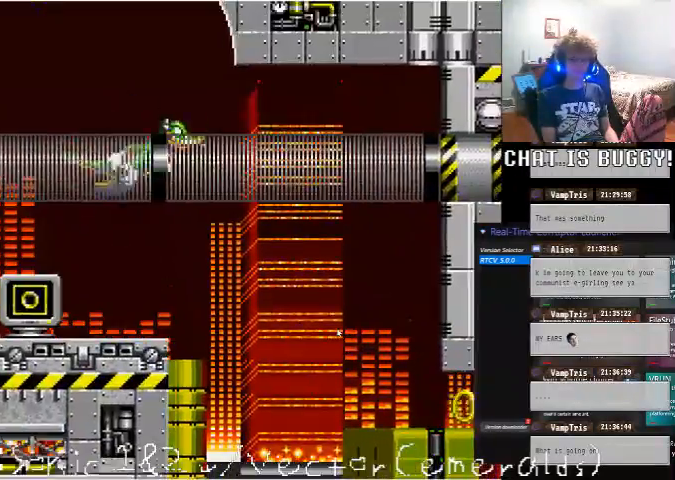
{"dt_ms": 500, "buttons": [], "left_stick": "center", "right_stick": "center", "events": [[100, "DPAD_LEFT", "down"], [200, "DPAD_LEFT", "up"], [400, "A", "down"], [500, "A", "up"]]}
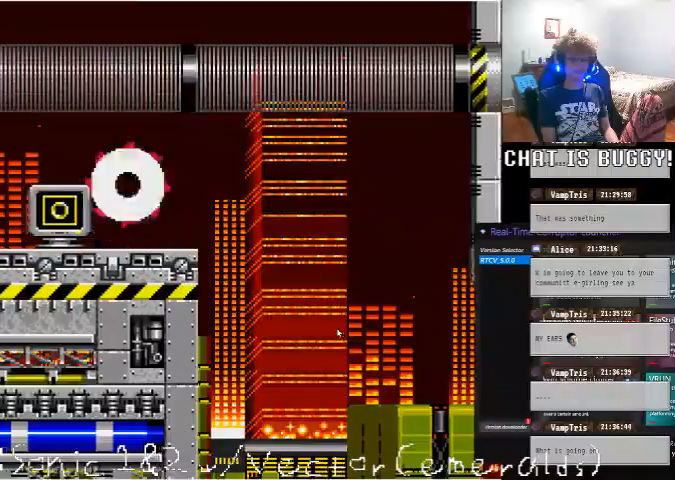
{"dt_ms": 500, "buttons": ["DPAD_LEFT"], "left_stick": "center", "right_stick": "center", "events": [[350, "START", "down"], [400, "START", "up"], [500, "DPAD_LEFT", "down"]]}
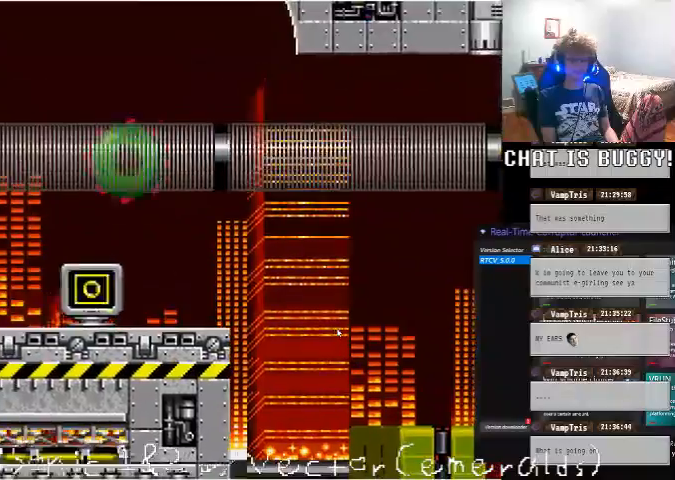
{"dt_ms": 500, "buttons": ["DPAD_LEFT"], "left_stick": "center", "right_stick": "center", "events": []}
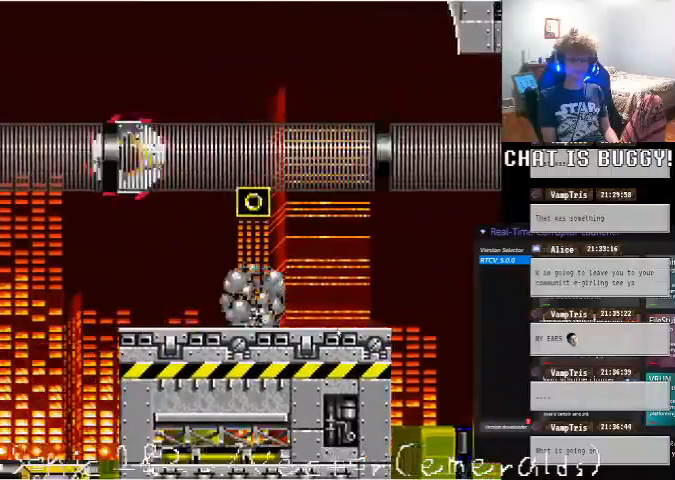
{"dt_ms": 500, "buttons": ["A", "DPAD_UP", "DPAD_LEFT"], "left_stick": "center", "right_stick": "center"}
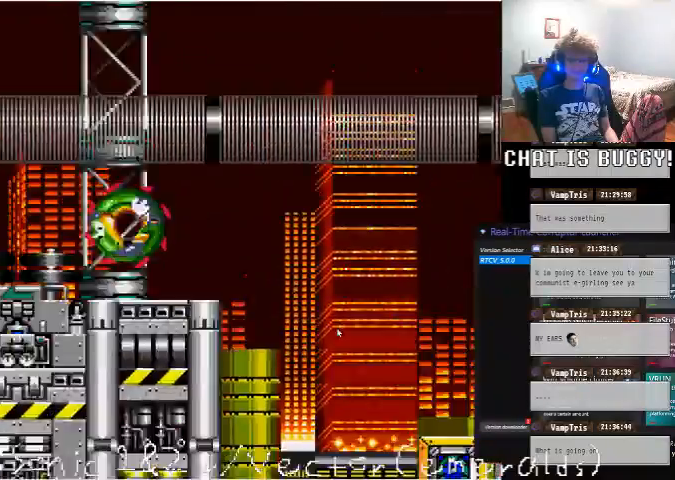
{"dt_ms": 500, "buttons": [], "left_stick": "center", "right_stick": "center", "events": [[100, "A", "up"], [100, "DPAD_UP", "up"], [350, "DPAD_LEFT", "up"]]}
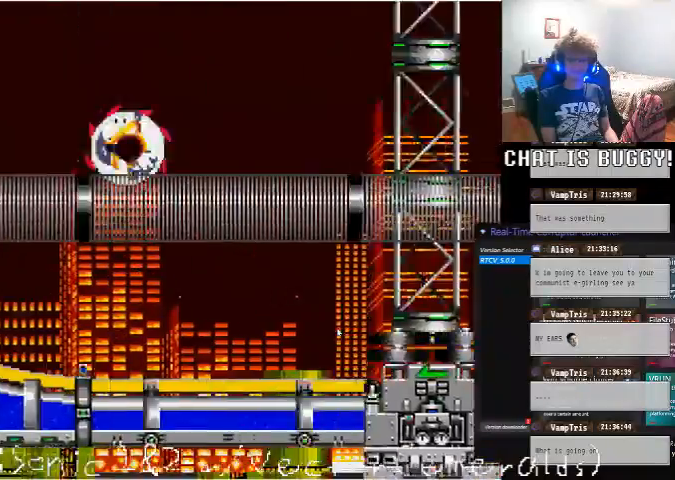
{"dt_ms": 500, "buttons": ["DPAD_LEFT"], "left_stick": "center", "right_stick": "center", "events": [[150, "DPAD_LEFT", "down"]]}
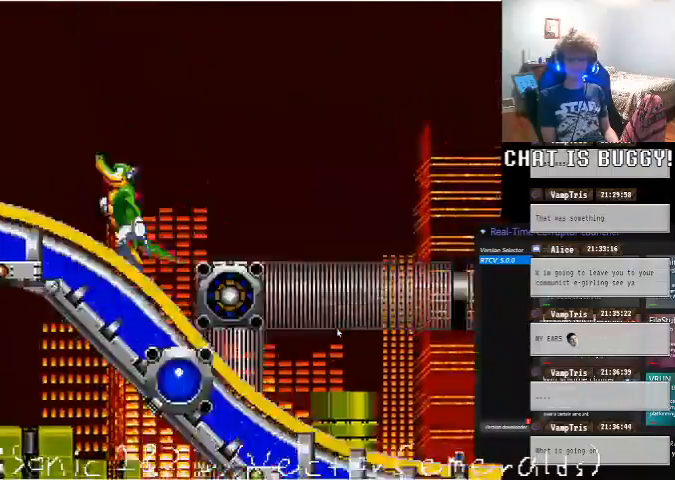
{"dt_ms": 500, "buttons": ["DPAD_LEFT"], "left_stick": "center", "right_stick": "center", "events": []}
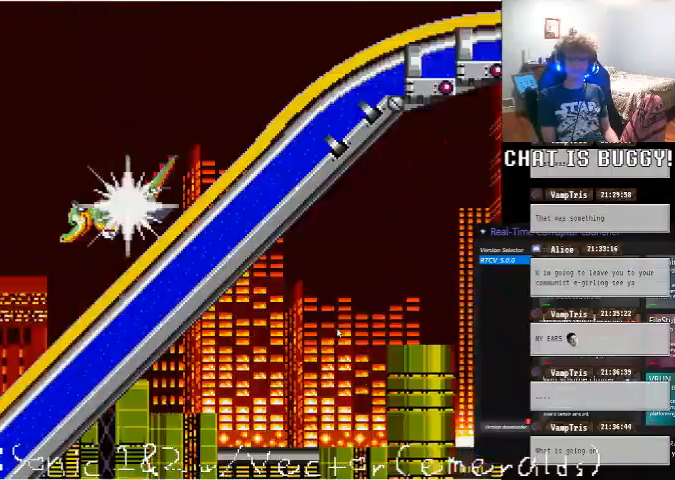
{"dt_ms": 500, "buttons": ["DPAD_LEFT"], "left_stick": "center", "right_stick": "center", "events": []}